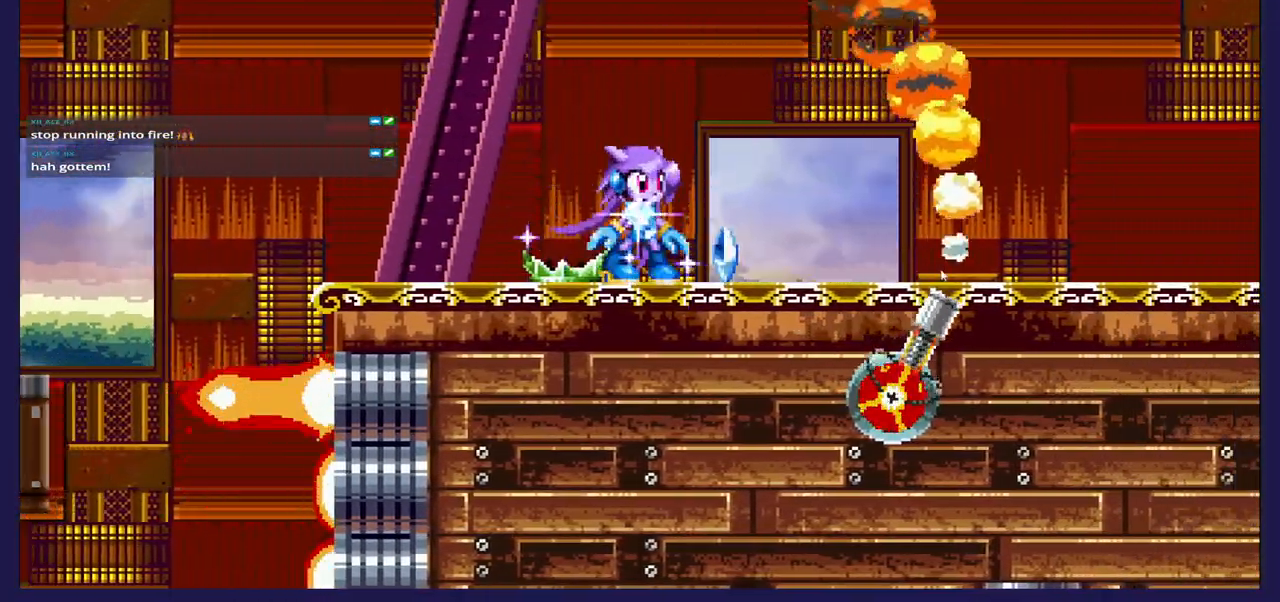
Gameplay with a controller (Xbox layout); each line is a JSON object with the inputs held at the frame after it (dt_ms = milliseconds from this image to that frame). "events" lists button and stick changes between this image and that frame as [ms after this image, input, new state], when the widget could be followed in between.
{"dt_ms": 500, "buttons": ["A", "DPAD_RIGHT"], "left_stick": "center", "right_stick": "center", "events": [[17, "DPAD_RIGHT", "down"], [433, "A", "down"]]}
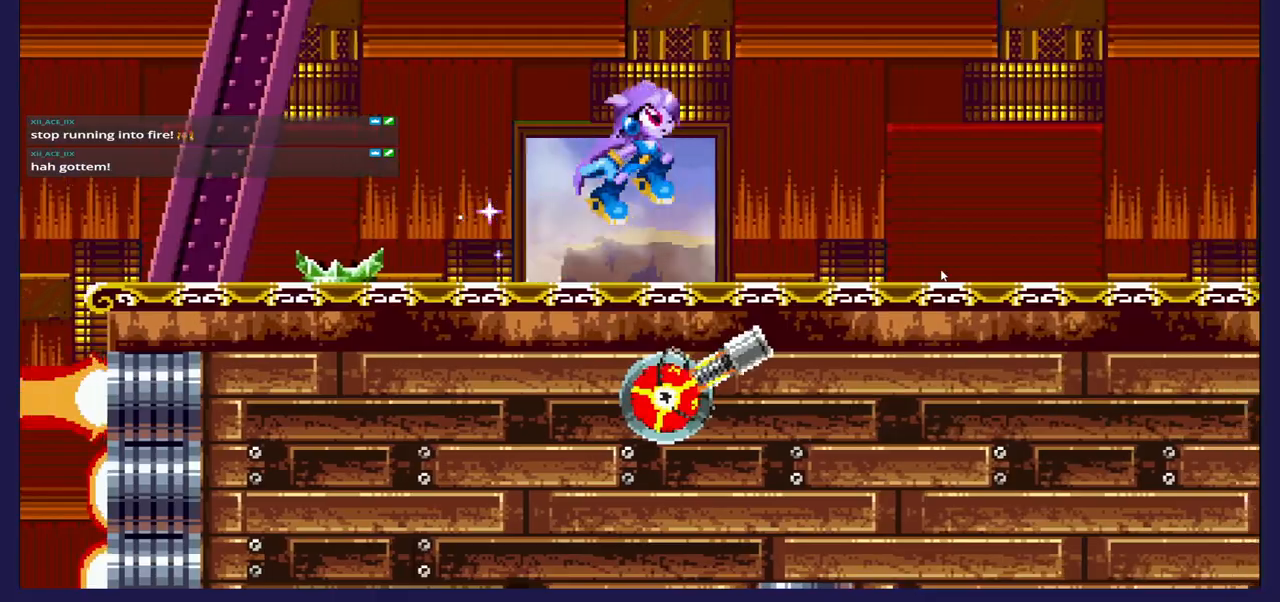
{"dt_ms": 500, "buttons": [], "left_stick": "center", "right_stick": "center", "events": [[67, "A", "up"], [450, "DPAD_RIGHT", "up"]]}
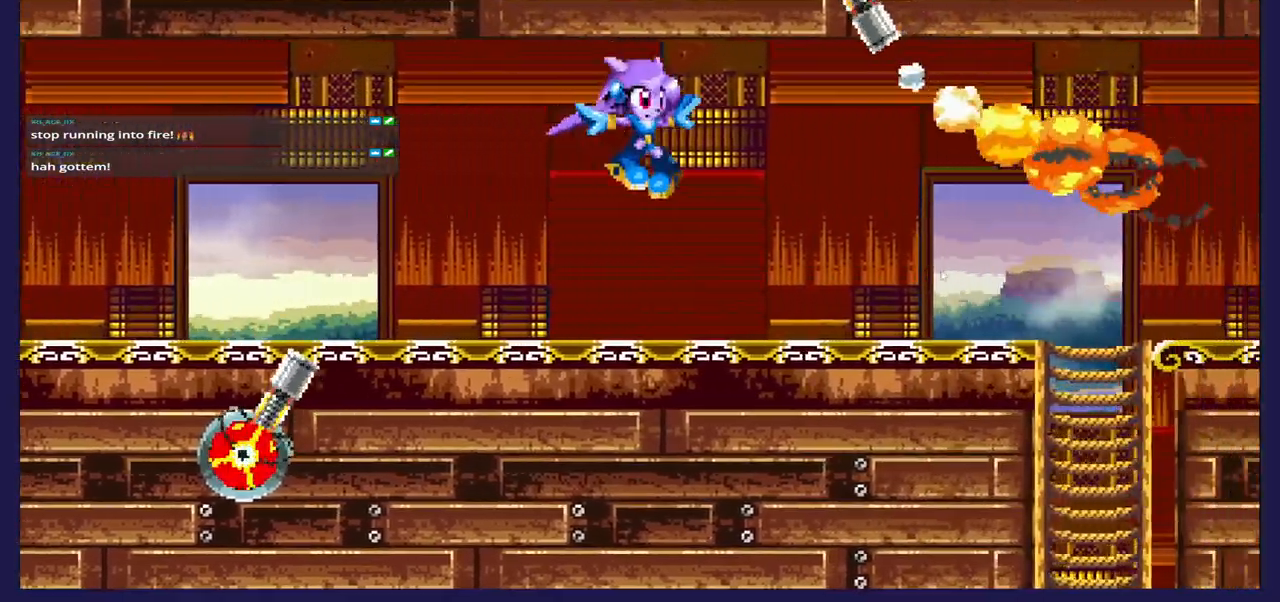
{"dt_ms": 500, "buttons": ["DPAD_DOWN"], "left_stick": "center", "right_stick": "center", "events": [[117, "DPAD_LEFT", "down"], [433, "DPAD_LEFT", "up"], [500, "DPAD_DOWN", "down"]]}
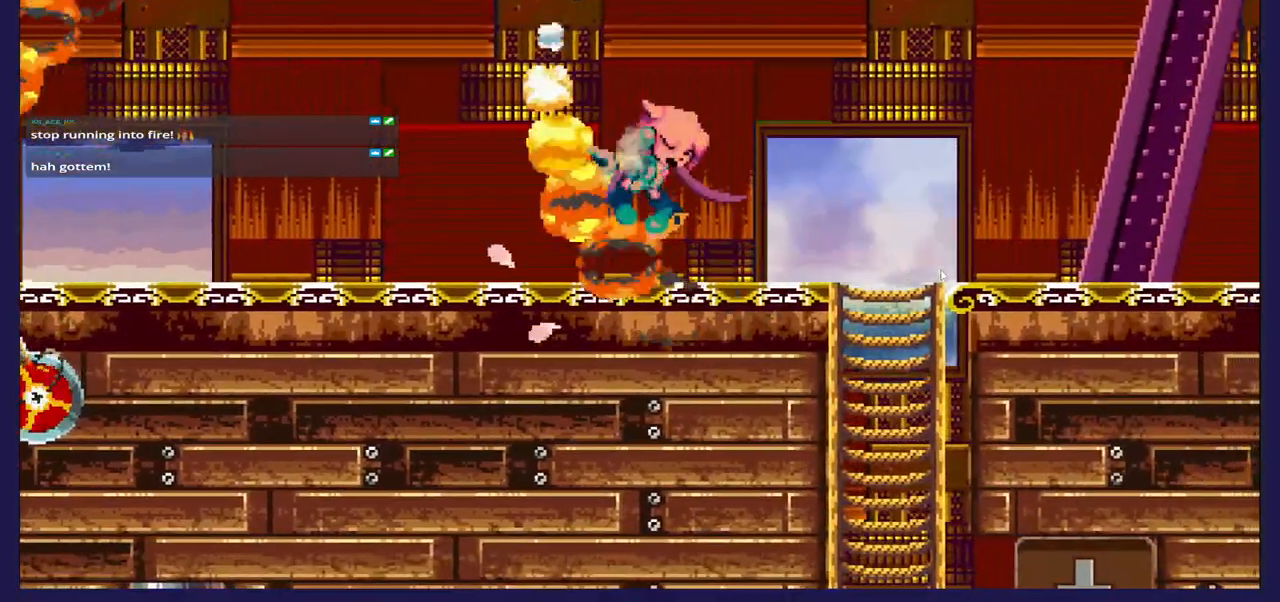
{"dt_ms": 500, "buttons": ["DPAD_RIGHT"], "left_stick": "center", "right_stick": "center", "events": [[117, "DPAD_DOWN", "up"], [150, "DPAD_RIGHT", "down"]]}
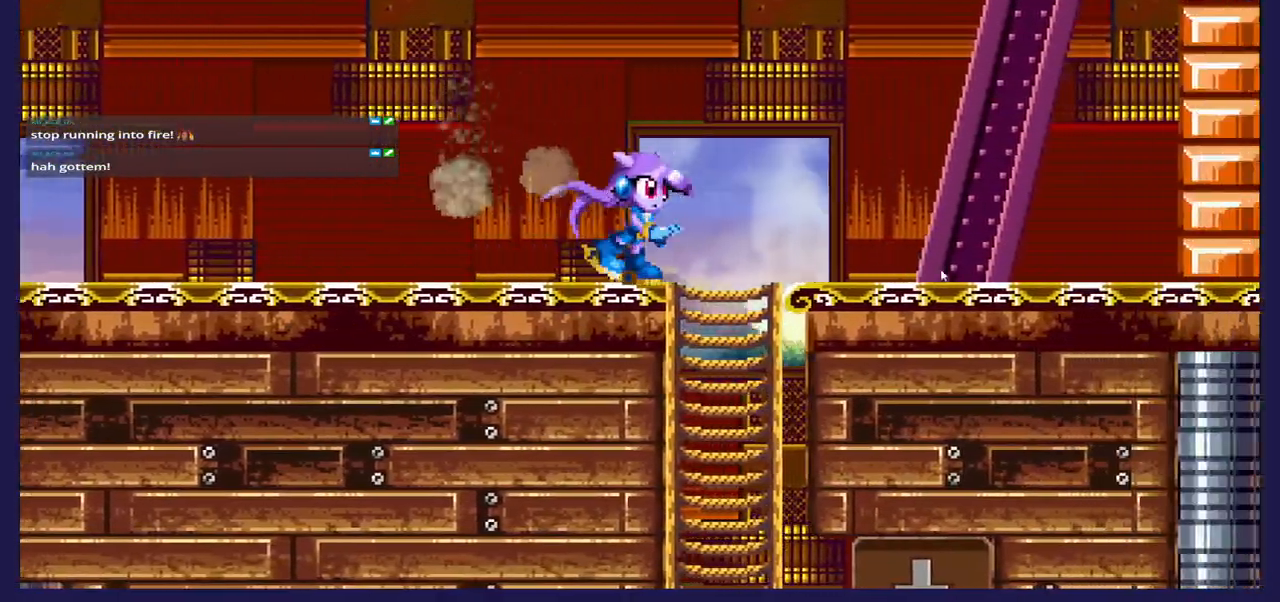
{"dt_ms": 500, "buttons": ["DPAD_DOWN"], "left_stick": "center", "right_stick": "center", "events": [[83, "DPAD_DOWN", "down"], [83, "DPAD_RIGHT", "up"]]}
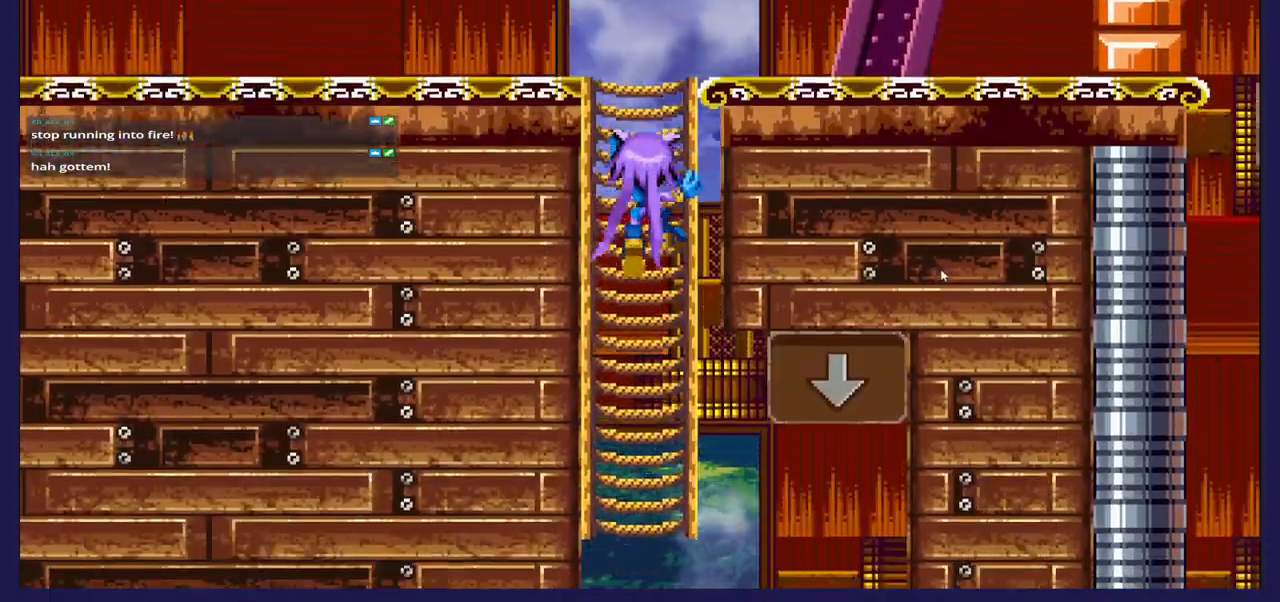
{"dt_ms": 500, "buttons": ["DPAD_DOWN"], "left_stick": "center", "right_stick": "center", "events": []}
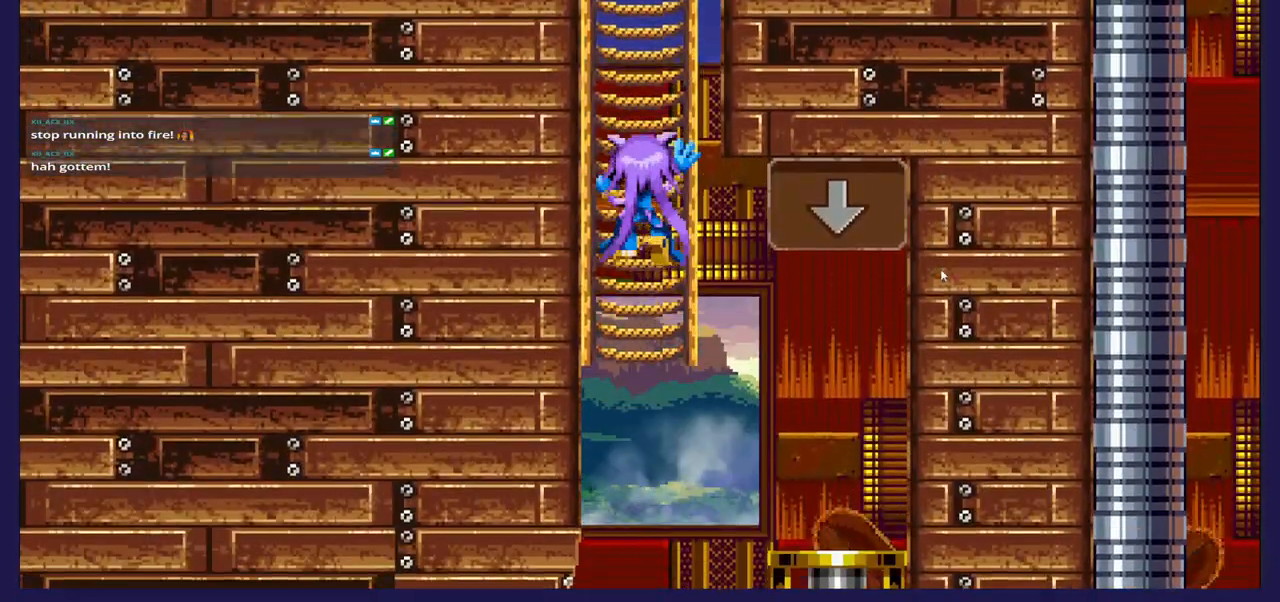
{"dt_ms": 500, "buttons": ["A", "DPAD_RIGHT"], "left_stick": "center", "right_stick": "center", "events": [[433, "DPAD_RIGHT", "down"], [450, "A", "down"], [467, "DPAD_DOWN", "up"]]}
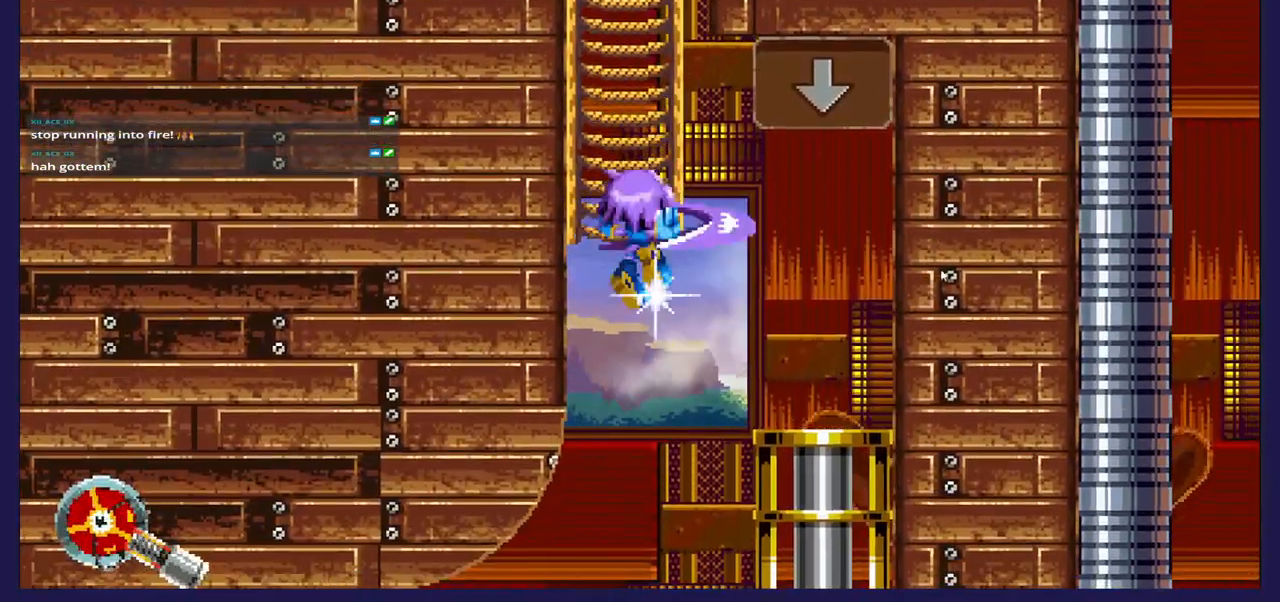
{"dt_ms": 500, "buttons": [], "left_stick": "center", "right_stick": "center", "events": [[67, "A", "up"], [283, "DPAD_RIGHT", "up"]]}
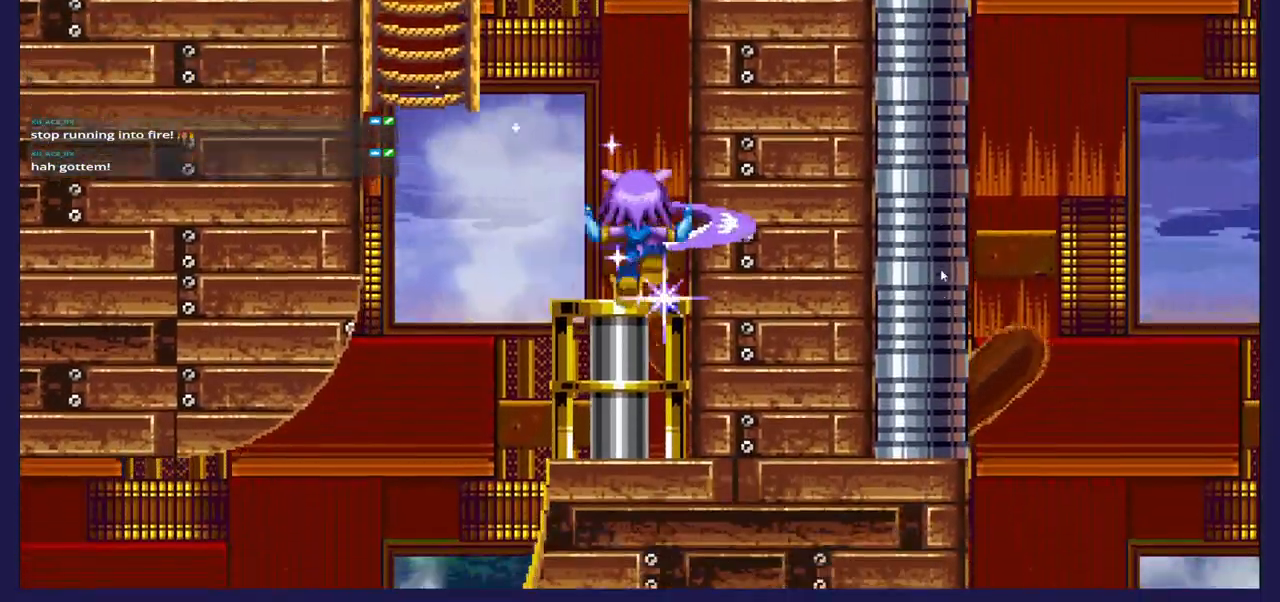
{"dt_ms": 500, "buttons": [], "left_stick": "center", "right_stick": "center", "events": []}
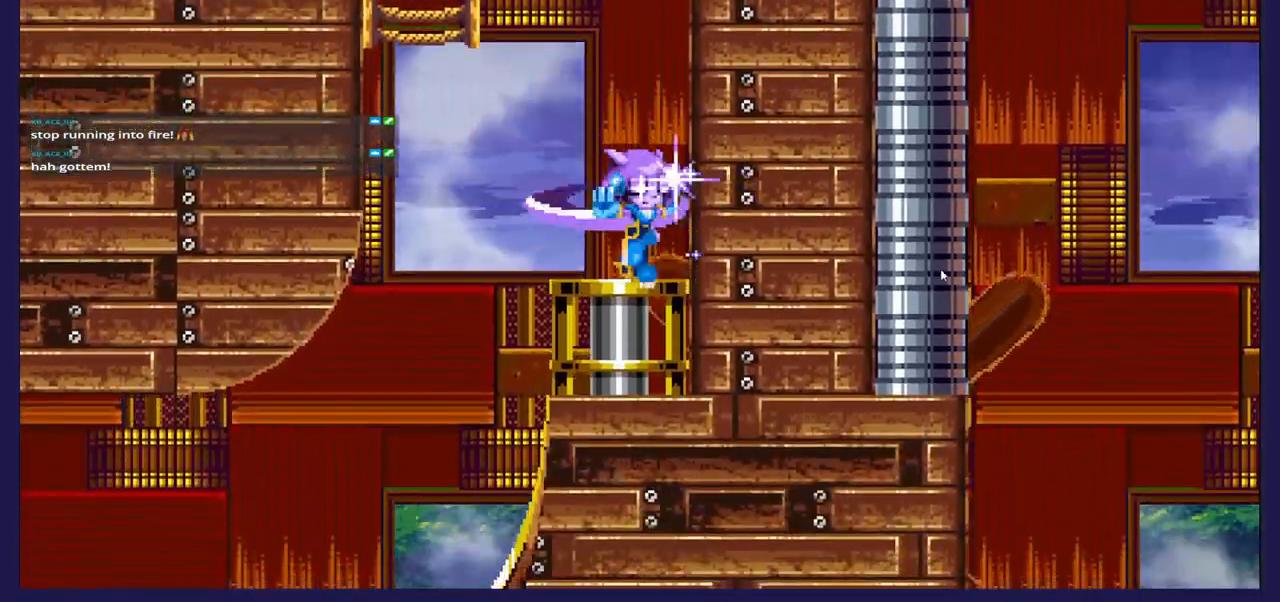
{"dt_ms": 500, "buttons": [], "left_stick": "center", "right_stick": "center", "events": []}
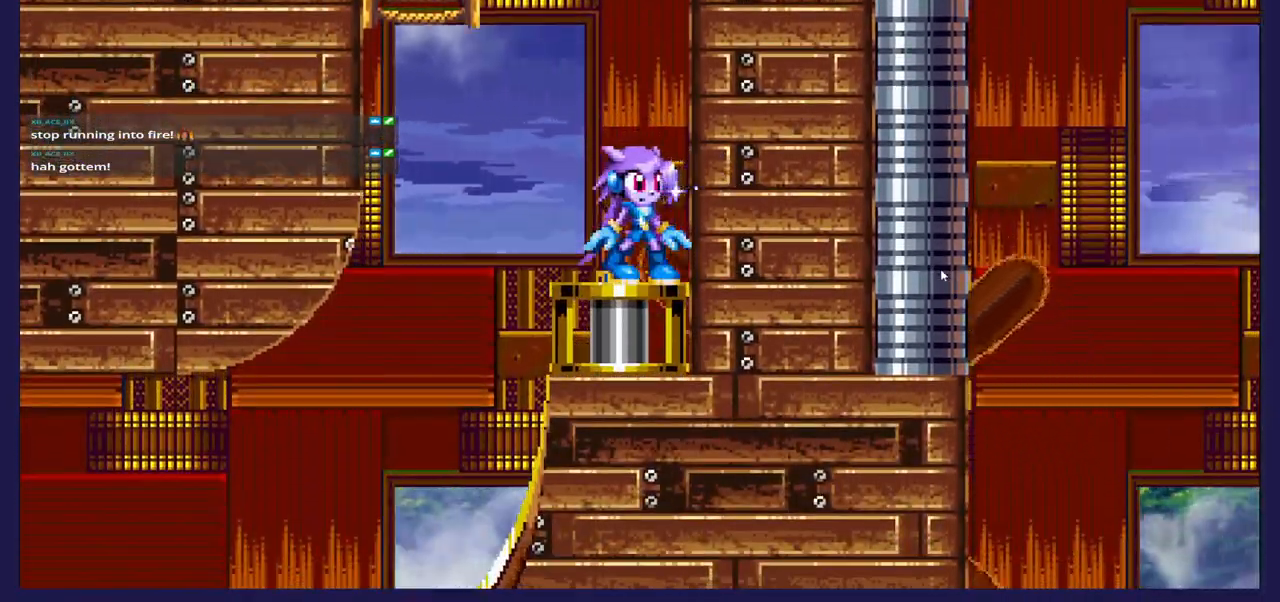
{"dt_ms": 500, "buttons": ["A", "DPAD_UP", "DPAD_LEFT"], "left_stick": "center", "right_stick": "center", "events": [[200, "DPAD_LEFT", "down"], [200, "DPAD_UP", "down"], [217, "A", "down"]]}
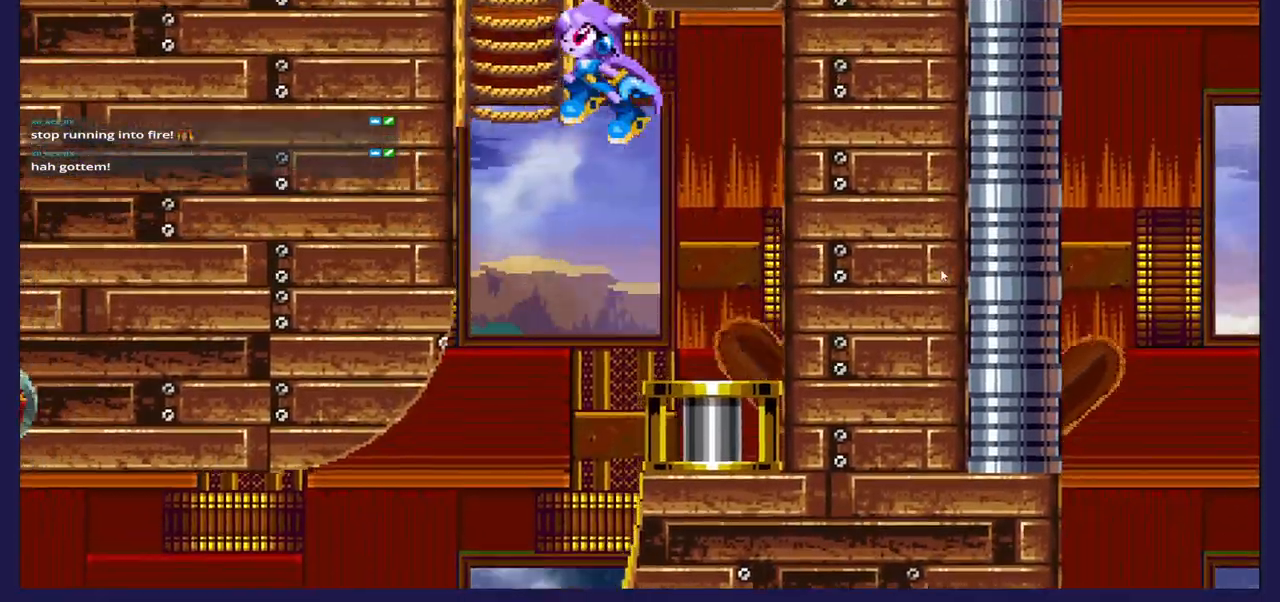
{"dt_ms": 500, "buttons": ["DPAD_UP"], "left_stick": "center", "right_stick": "center", "events": [[100, "DPAD_LEFT", "up"], [233, "A", "up"]]}
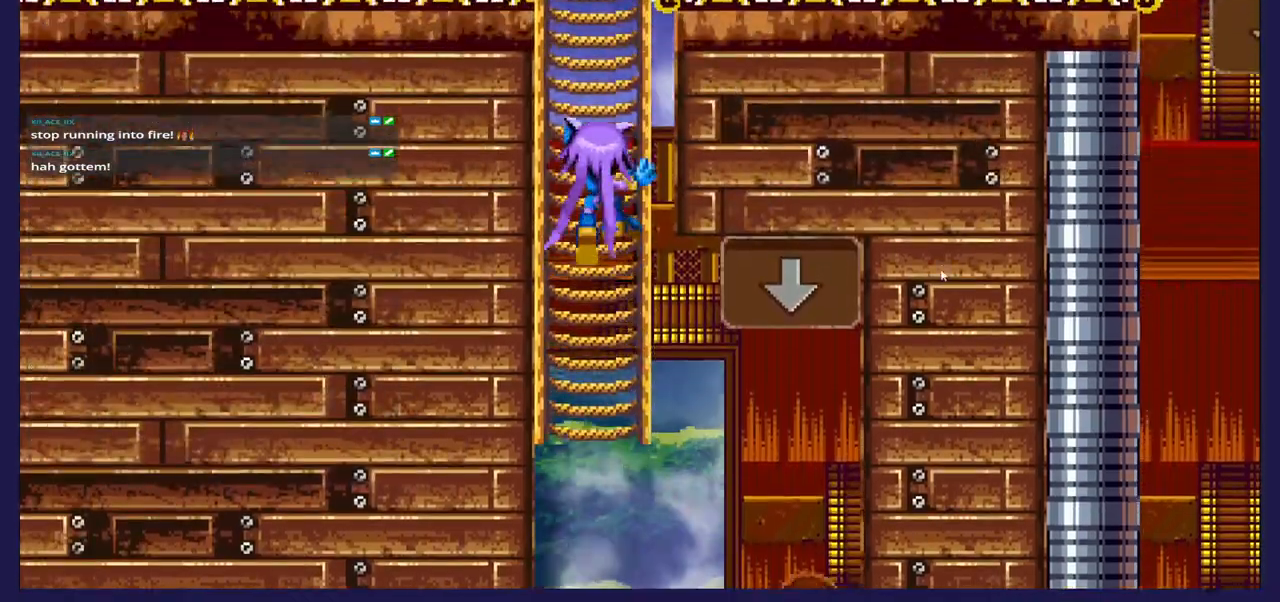
{"dt_ms": 500, "buttons": ["DPAD_UP"], "left_stick": "center", "right_stick": "center", "events": []}
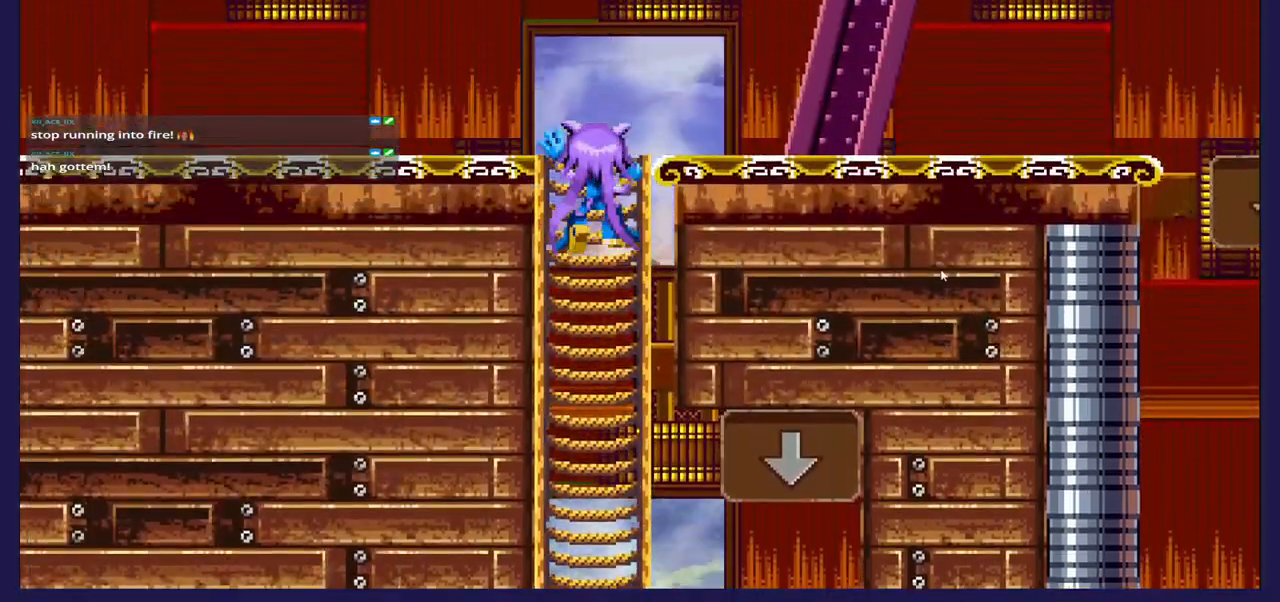
{"dt_ms": 500, "buttons": ["DPAD_RIGHT"], "left_stick": "center", "right_stick": "center", "events": [[167, "DPAD_RIGHT", "down"], [183, "DPAD_UP", "up"]]}
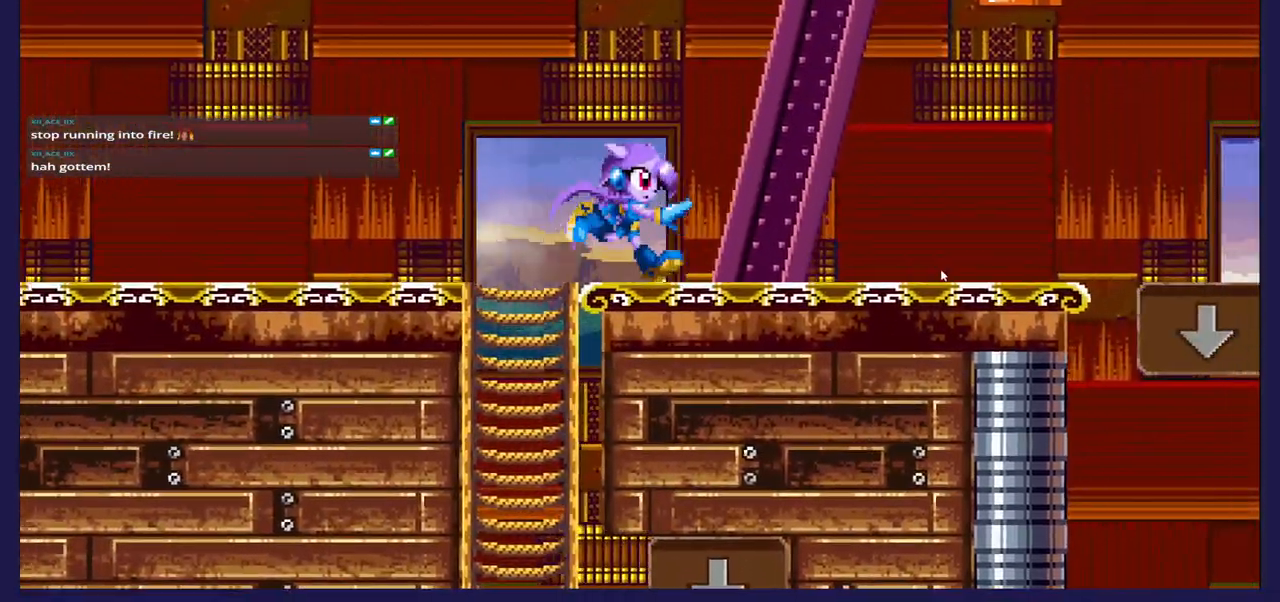
{"dt_ms": 500, "buttons": [], "left_stick": "center", "right_stick": "center", "events": [[467, "DPAD_RIGHT", "up"]]}
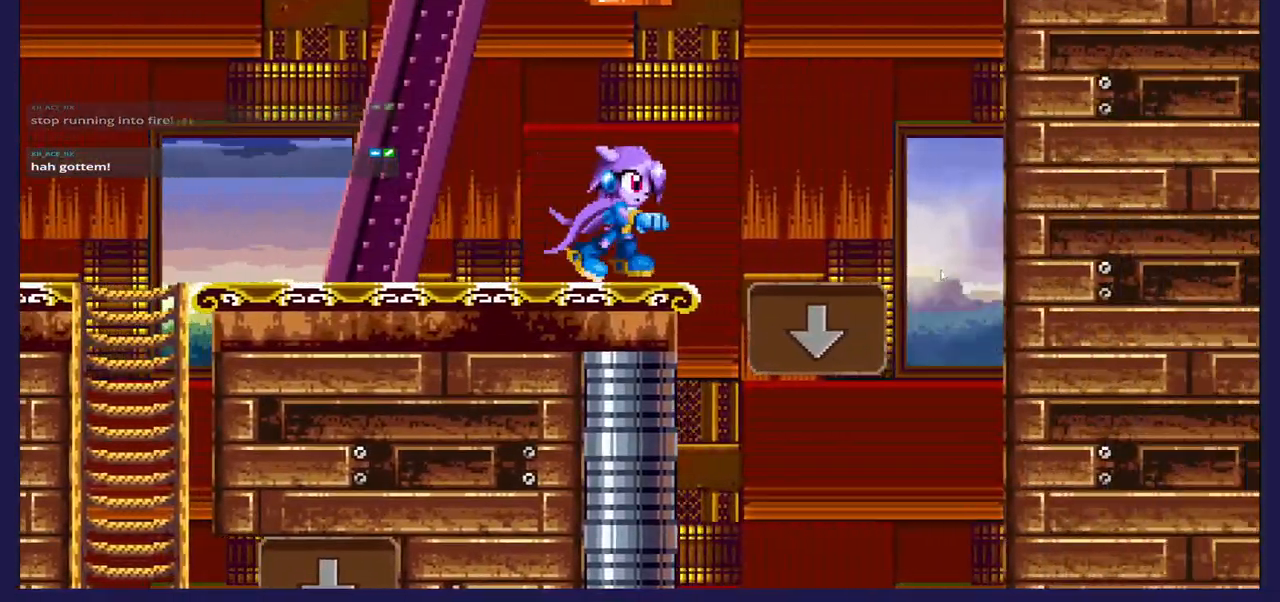
{"dt_ms": 500, "buttons": ["DPAD_RIGHT"], "left_stick": "center", "right_stick": "center", "events": [[267, "DPAD_RIGHT", "down"]]}
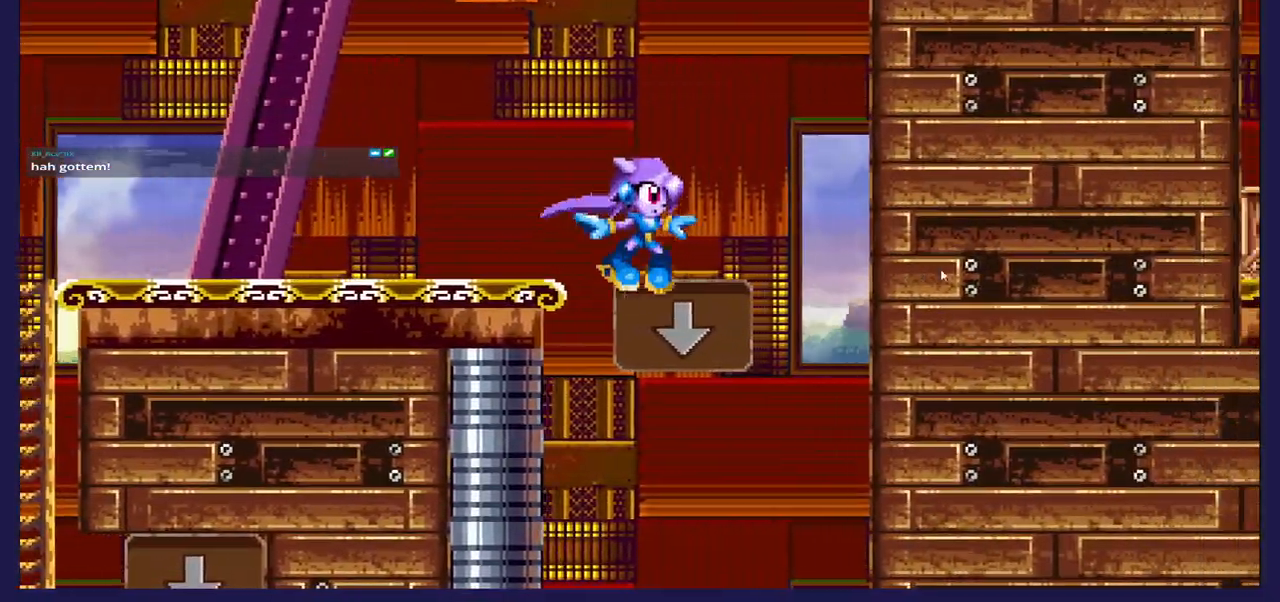
{"dt_ms": 500, "buttons": ["DPAD_DOWN"], "left_stick": "center", "right_stick": "center", "events": [[33, "DPAD_RIGHT", "up"], [200, "DPAD_DOWN", "down"]]}
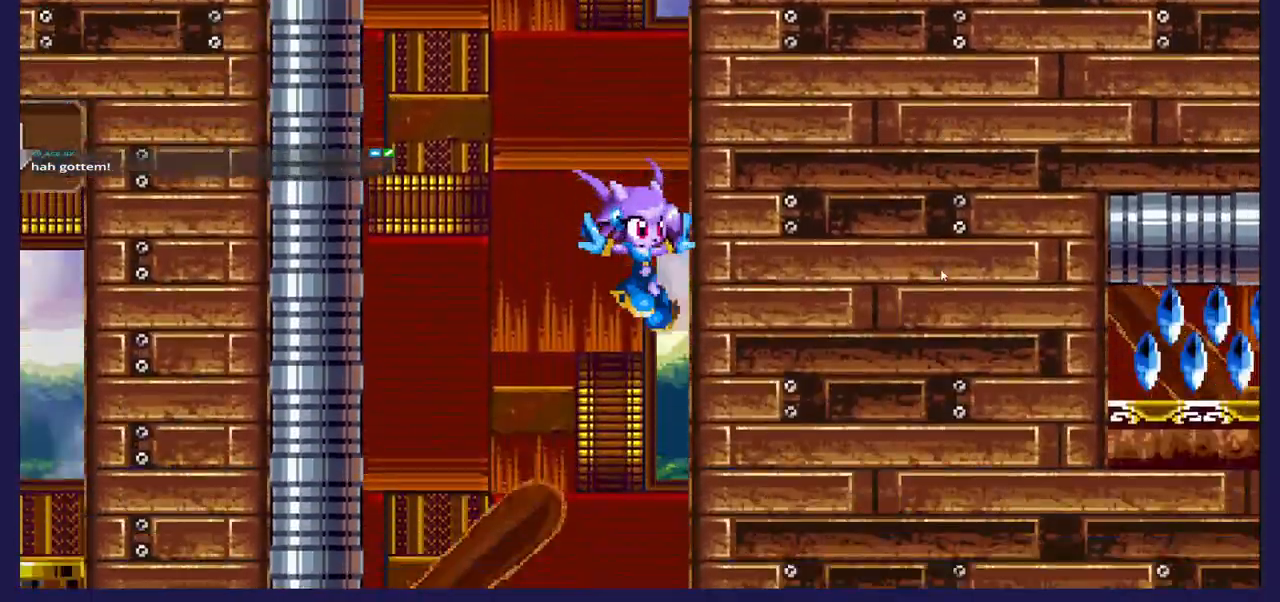
{"dt_ms": 500, "buttons": ["X", "DPAD_DOWN"], "left_stick": "center", "right_stick": "center", "events": [[117, "DPAD_DOWN", "up"], [283, "DPAD_DOWN", "down"], [333, "X", "down"]]}
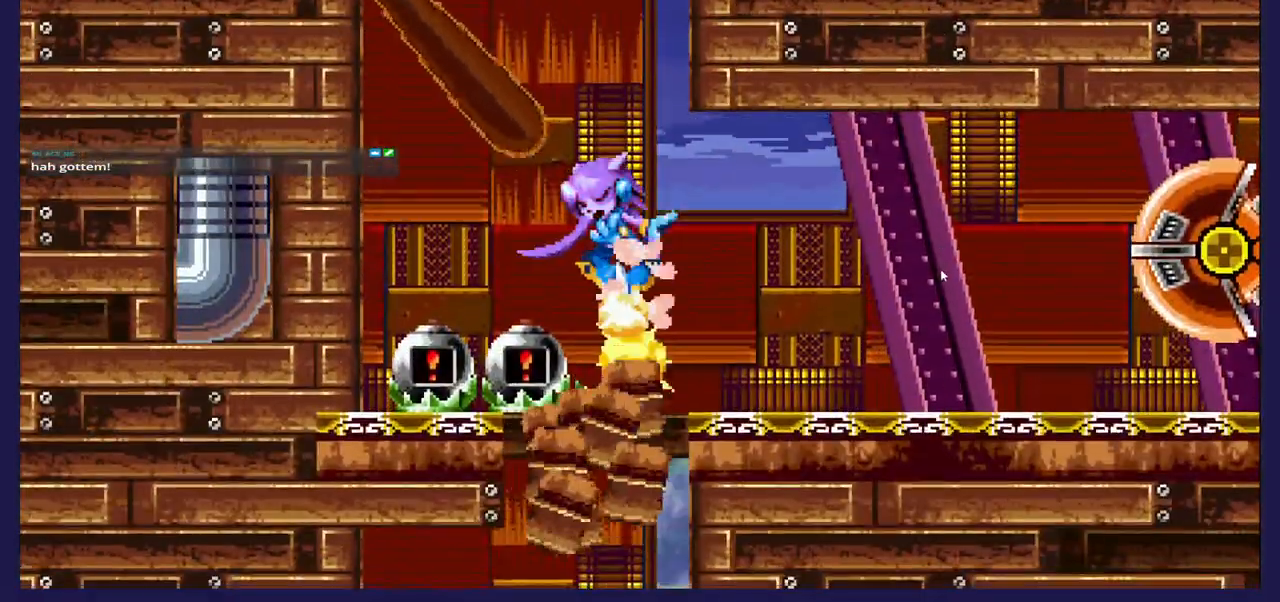
{"dt_ms": 500, "buttons": [], "left_stick": "center", "right_stick": "center"}
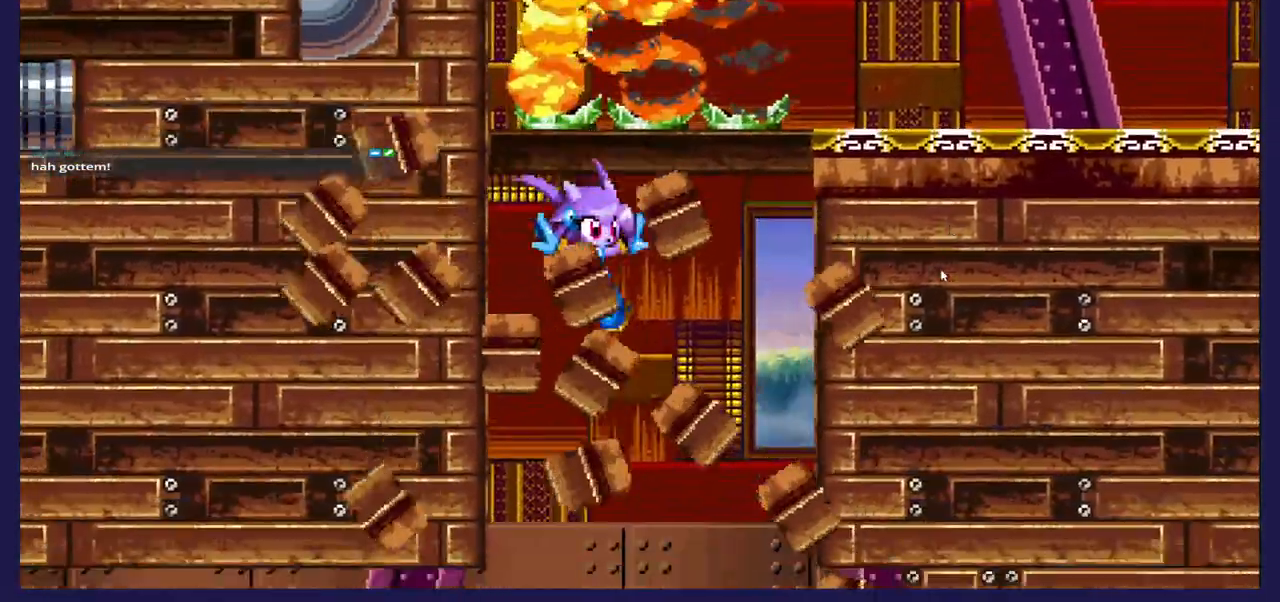
{"dt_ms": 1000, "buttons": ["X", "DPAD_RIGHT"], "left_stick": "center", "right_stick": "center"}
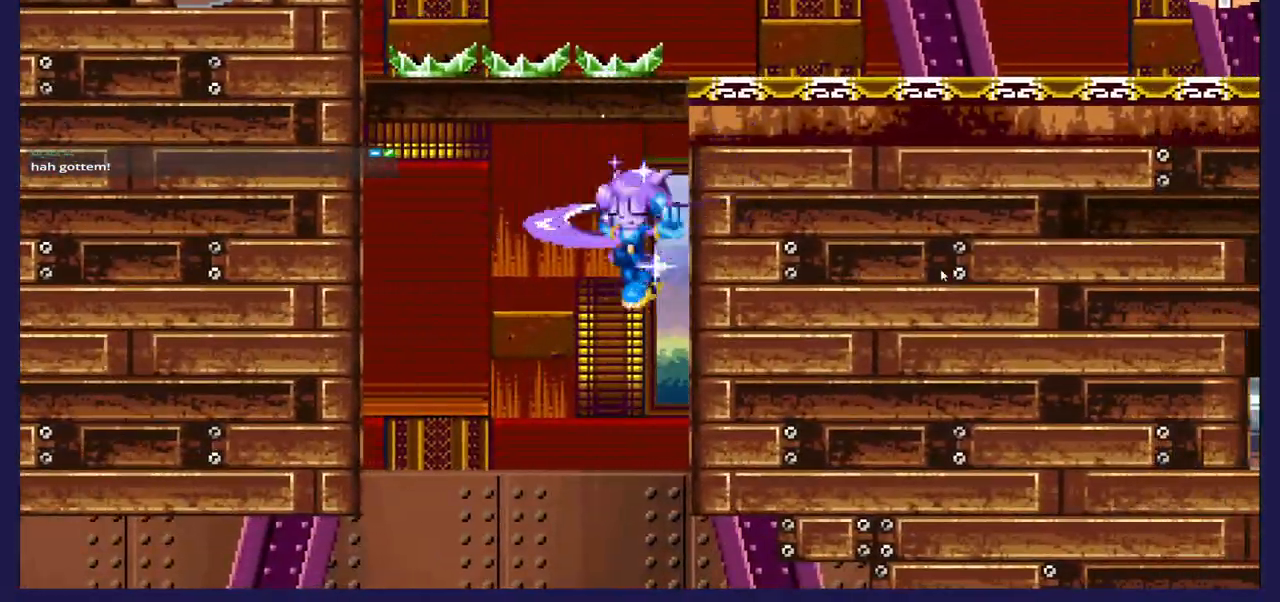
{"dt_ms": 500, "buttons": ["DPAD_DOWN", "DPAD_RIGHT"], "left_stick": "center", "right_stick": "center", "events": [[83, "DPAD_DOWN", "down"], [100, "X", "up"]]}
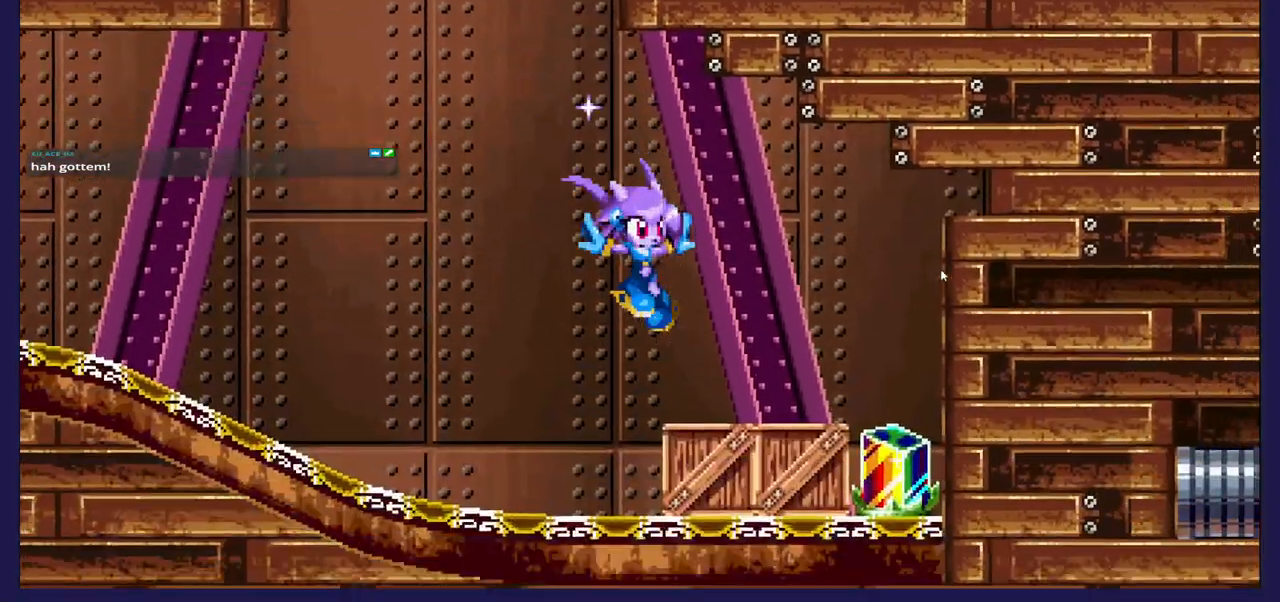
{"dt_ms": 500, "buttons": [], "left_stick": "center", "right_stick": "center", "events": [[250, "DPAD_DOWN", "up"], [267, "DPAD_RIGHT", "up"]]}
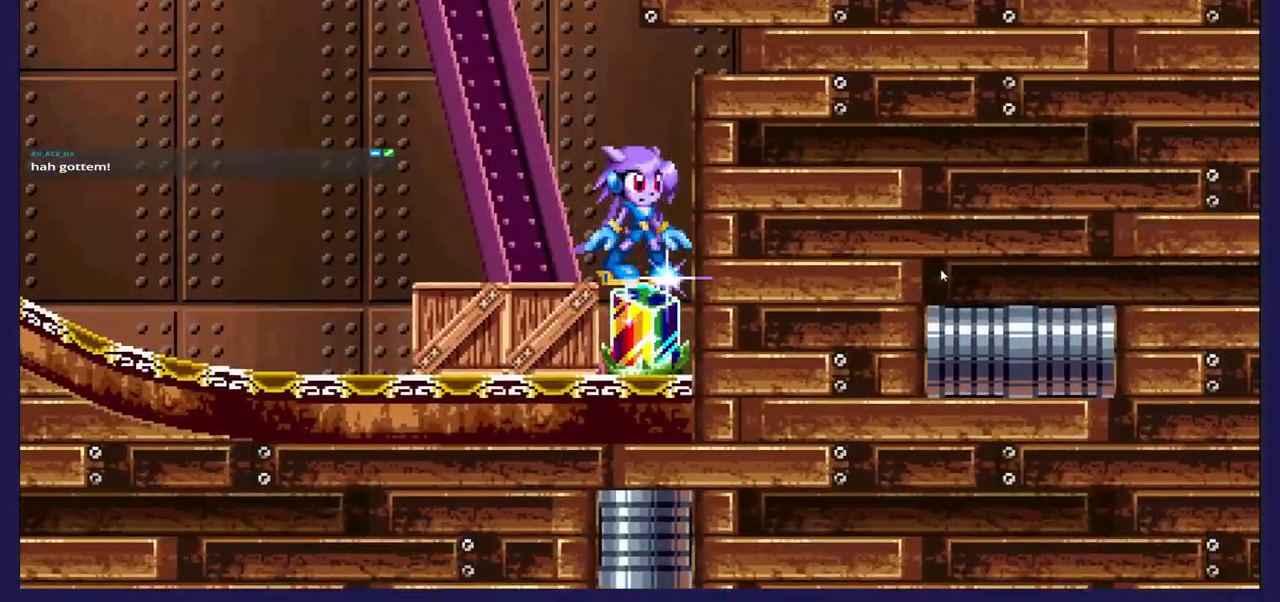
{"dt_ms": 500, "buttons": ["DPAD_LEFT"], "left_stick": "center", "right_stick": "center", "events": [[350, "DPAD_LEFT", "down"]]}
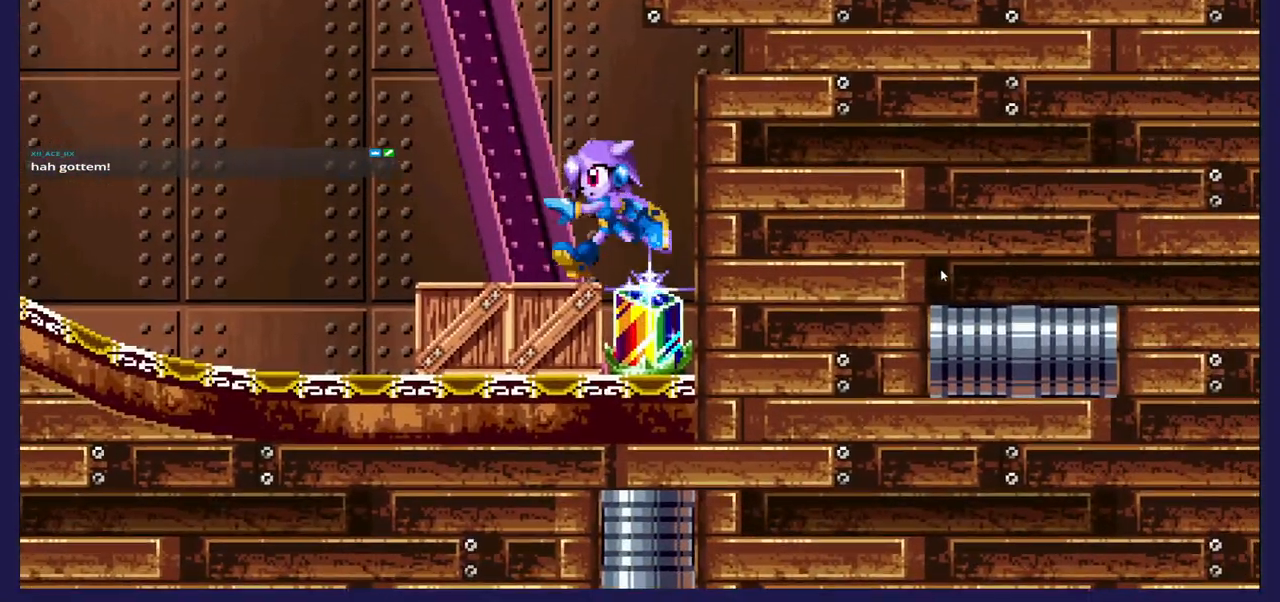
{"dt_ms": 500, "buttons": ["DPAD_RIGHT"], "left_stick": "center", "right_stick": "center", "events": [[383, "DPAD_LEFT", "up"], [433, "DPAD_RIGHT", "down"]]}
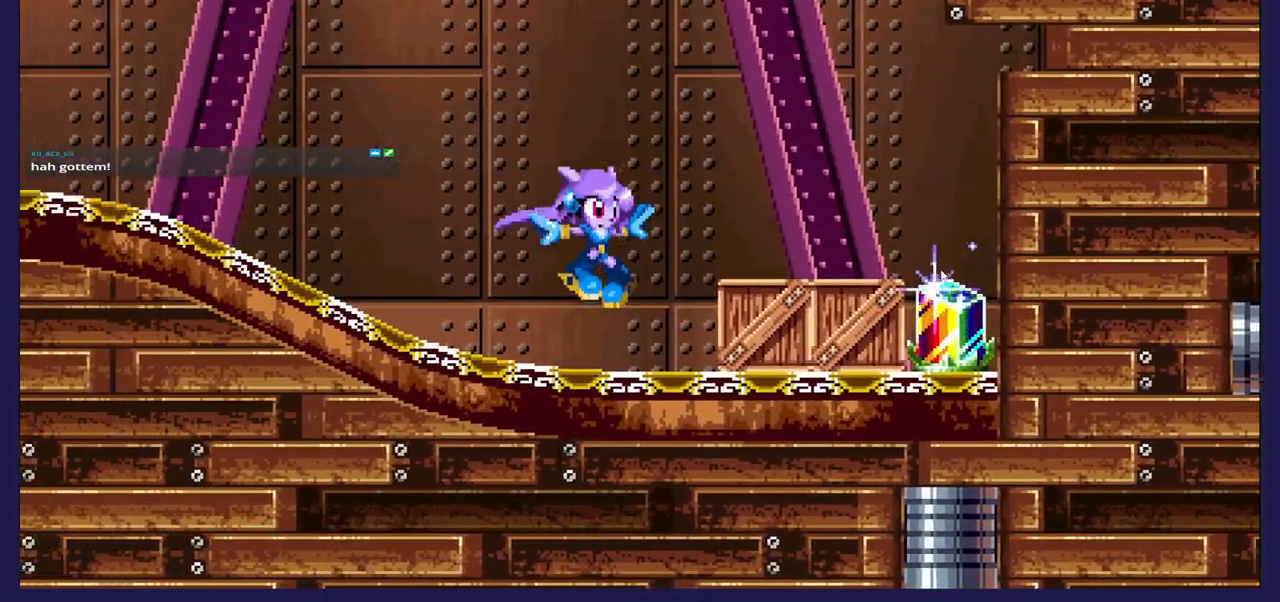
{"dt_ms": 500, "buttons": ["DPAD_RIGHT"], "left_stick": "center", "right_stick": "center", "events": [[267, "X", "down"], [383, "X", "up"]]}
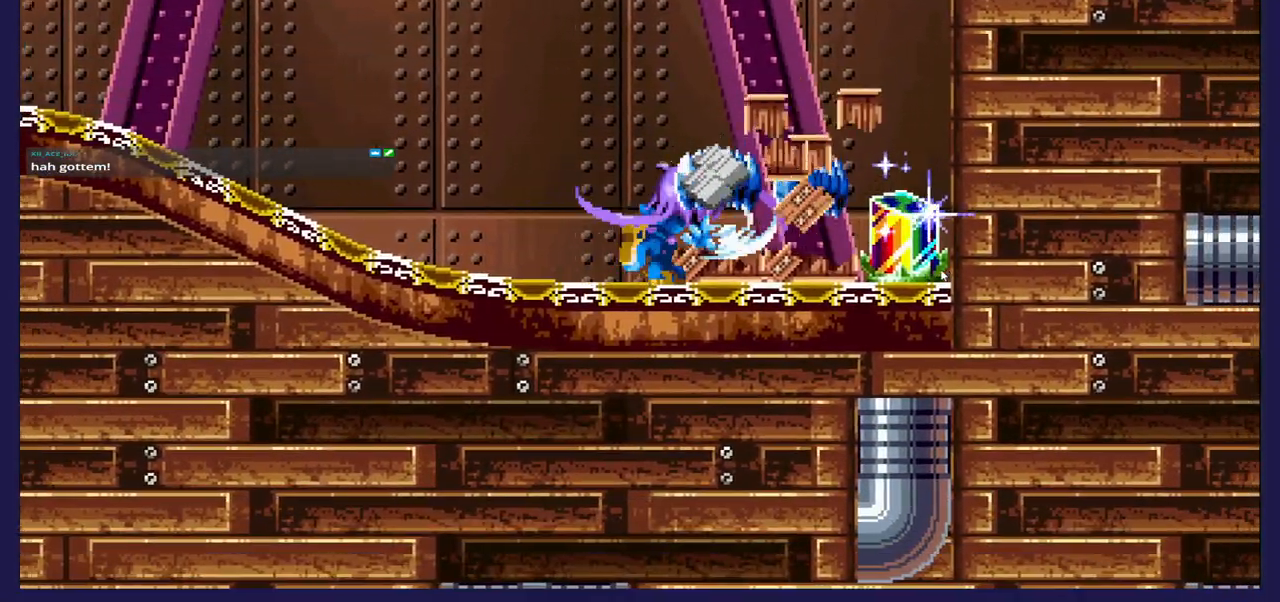
{"dt_ms": 500, "buttons": [], "left_stick": "center", "right_stick": "center", "events": [[317, "X", "down"], [450, "DPAD_RIGHT", "up"], [450, "X", "up"]]}
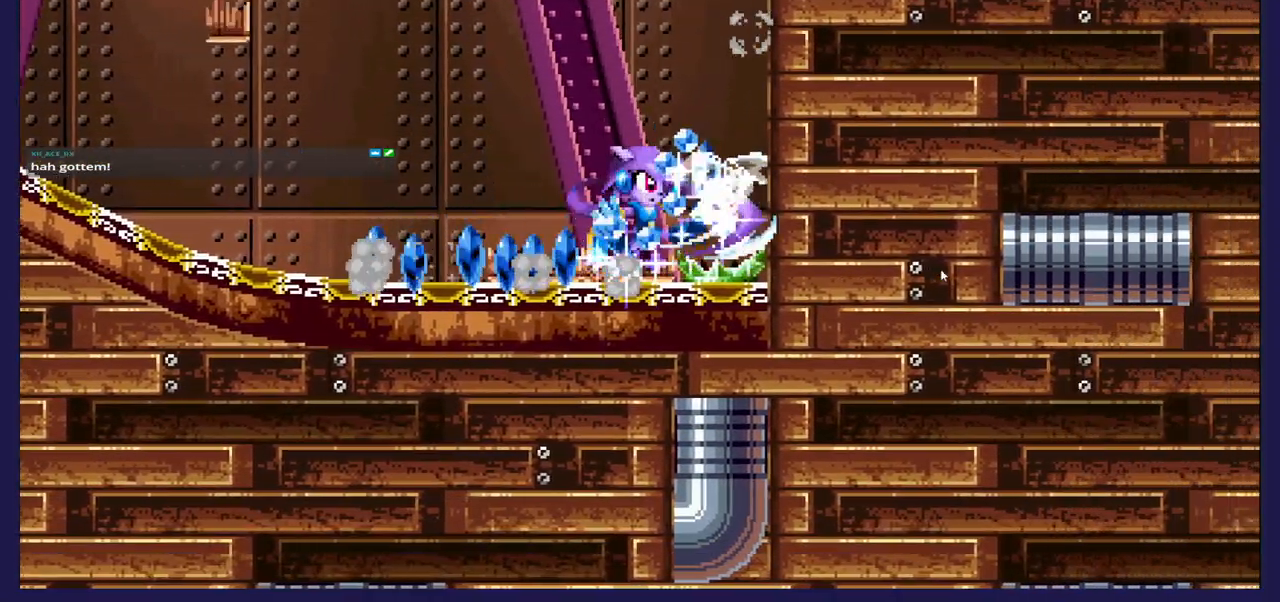
{"dt_ms": 500, "buttons": [], "left_stick": "center", "right_stick": "center", "events": []}
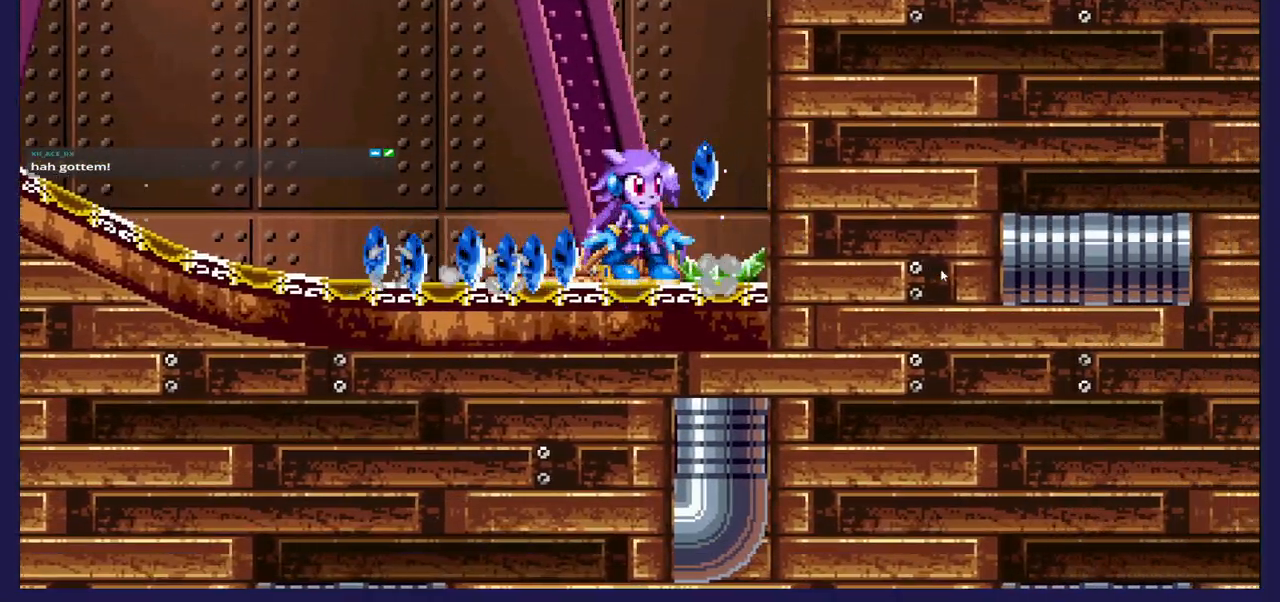
{"dt_ms": 500, "buttons": ["DPAD_LEFT"], "left_stick": "center", "right_stick": "center", "events": [[117, "DPAD_RIGHT", "down"], [367, "DPAD_RIGHT", "up"], [467, "DPAD_LEFT", "down"]]}
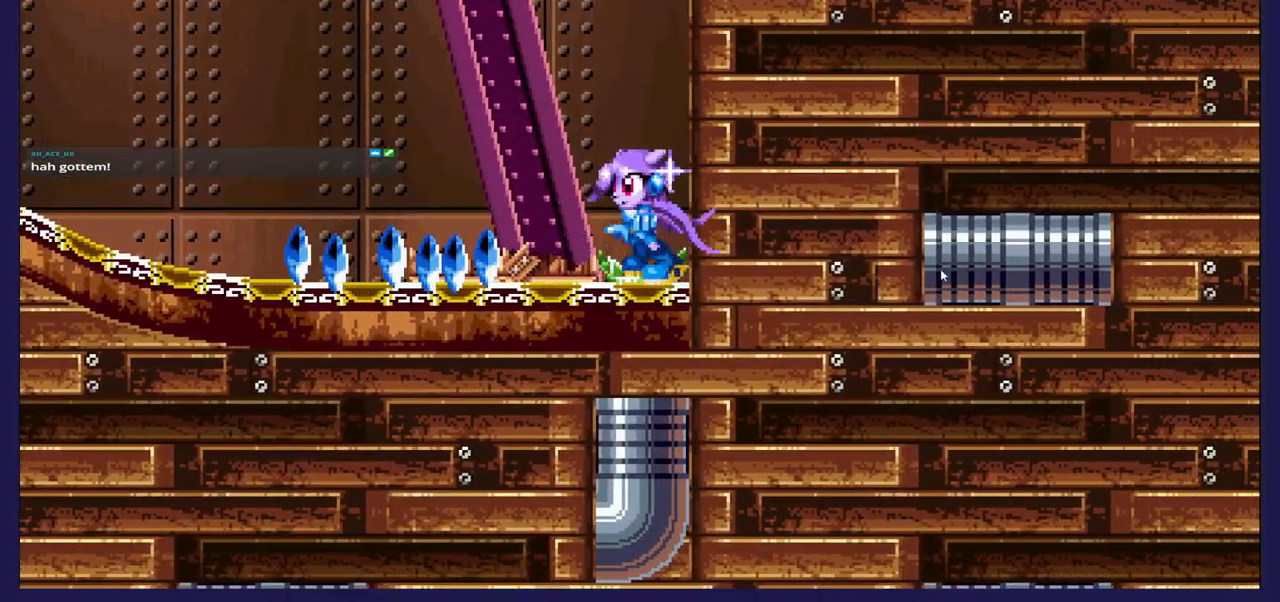
{"dt_ms": 500, "buttons": ["DPAD_LEFT"], "left_stick": "center", "right_stick": "center", "events": []}